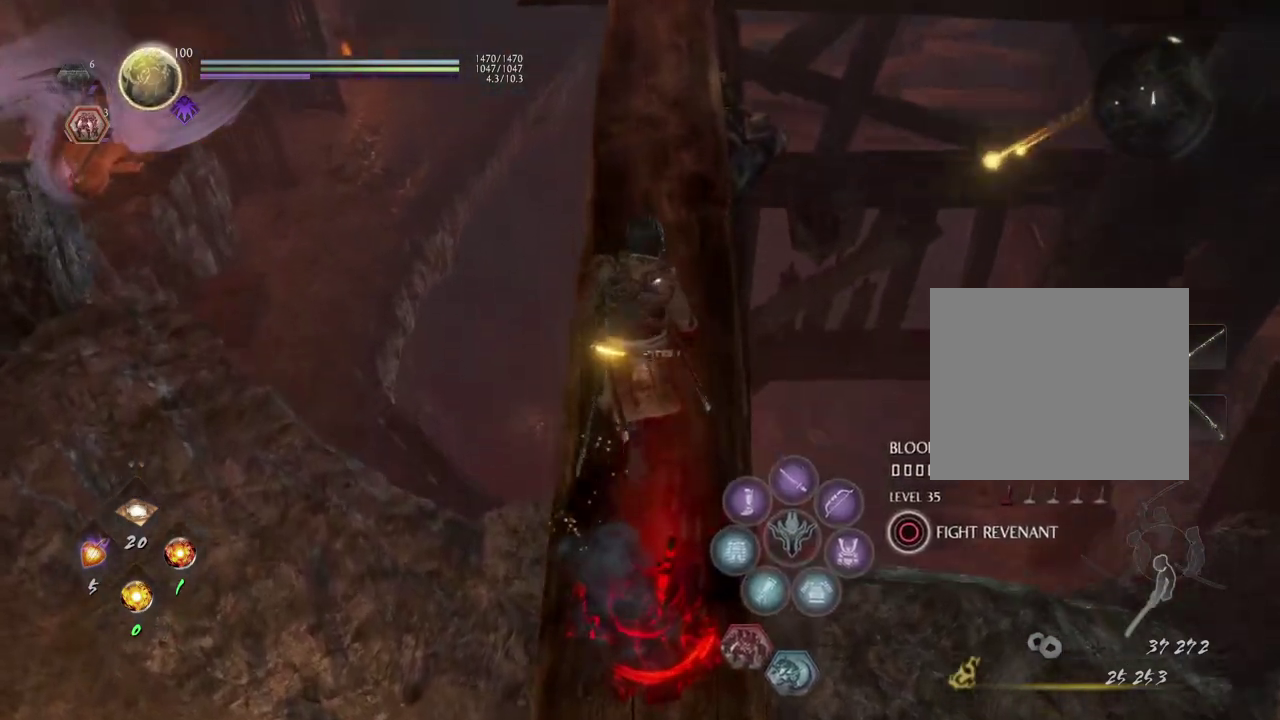
Gameplay with a controller (PlayStation layout); each line is a JSON object with the inputs held at the frame after it (dt_ms = milliseconds from this image to that frame). "events" lists button and stick changes between this image and that frame as [ms after this image, input, new state], when the widget could be followed in between.
{"dt_ms": 400, "buttons": [], "left_stick": "up", "right_stick": "down", "events": []}
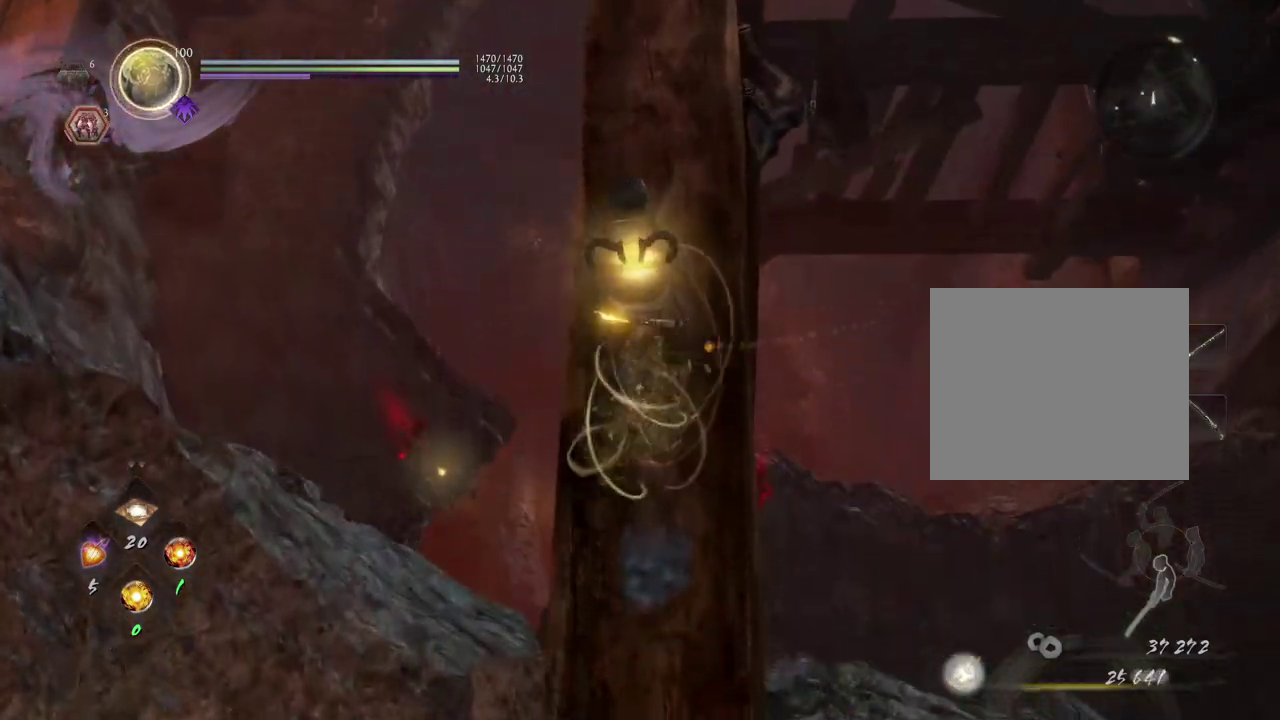
{"dt_ms": 500, "buttons": [], "left_stick": "center", "right_stick": "center", "events": [[117, "left_stick", "center"], [133, "right_stick", "center"]]}
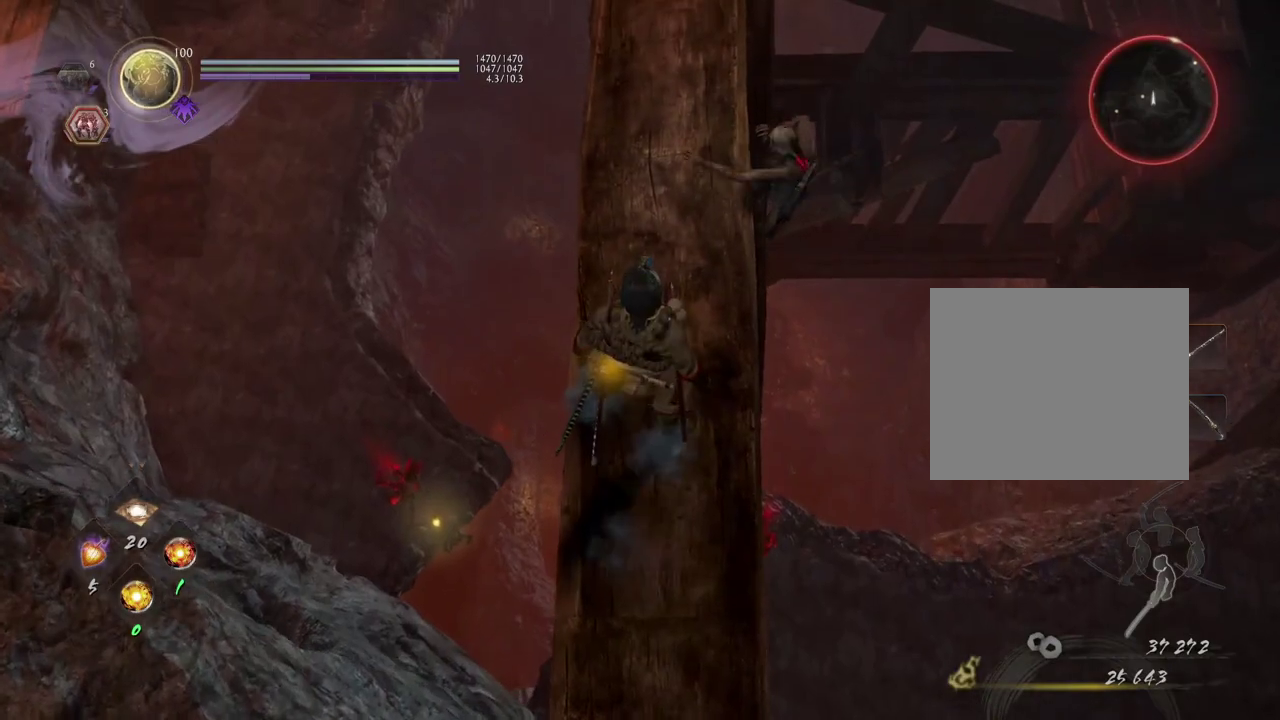
{"dt_ms": 500, "buttons": ["R3"], "left_stick": "center", "right_stick": "center", "events": [[433, "R3", "down"]]}
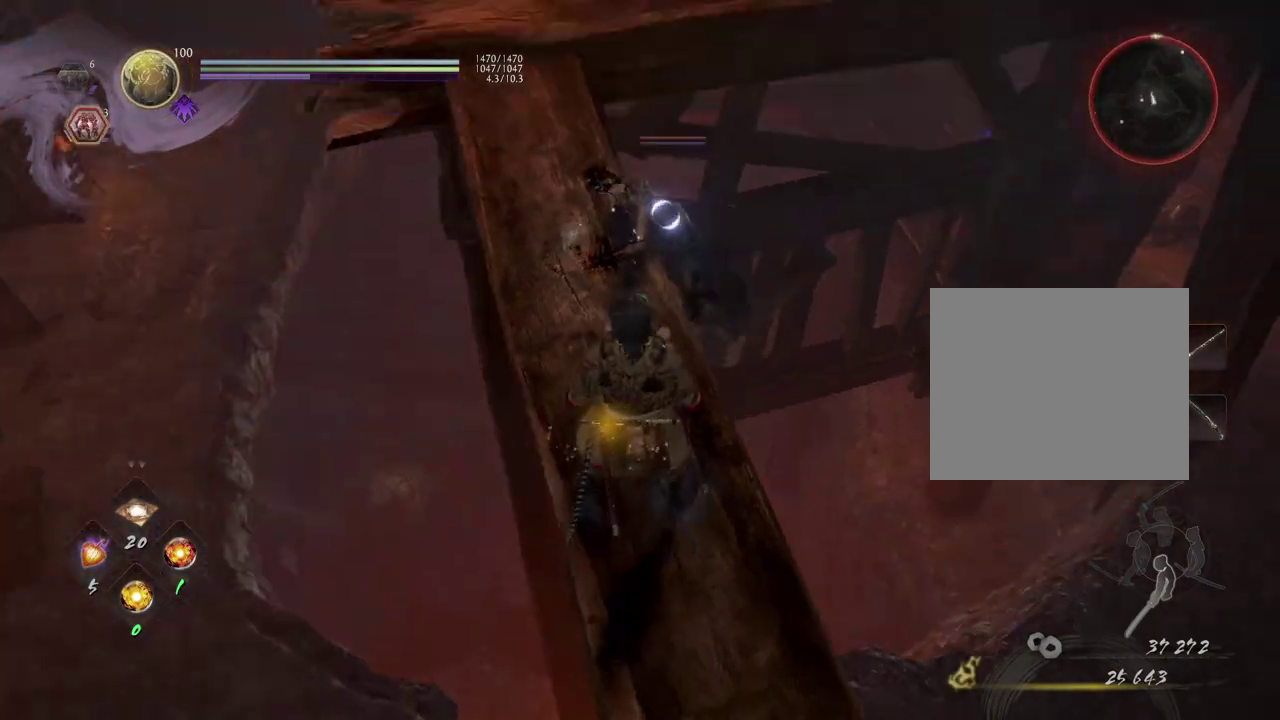
{"dt_ms": 500, "buttons": [], "left_stick": "center", "right_stick": "center", "events": [[17, "R3", "up"]]}
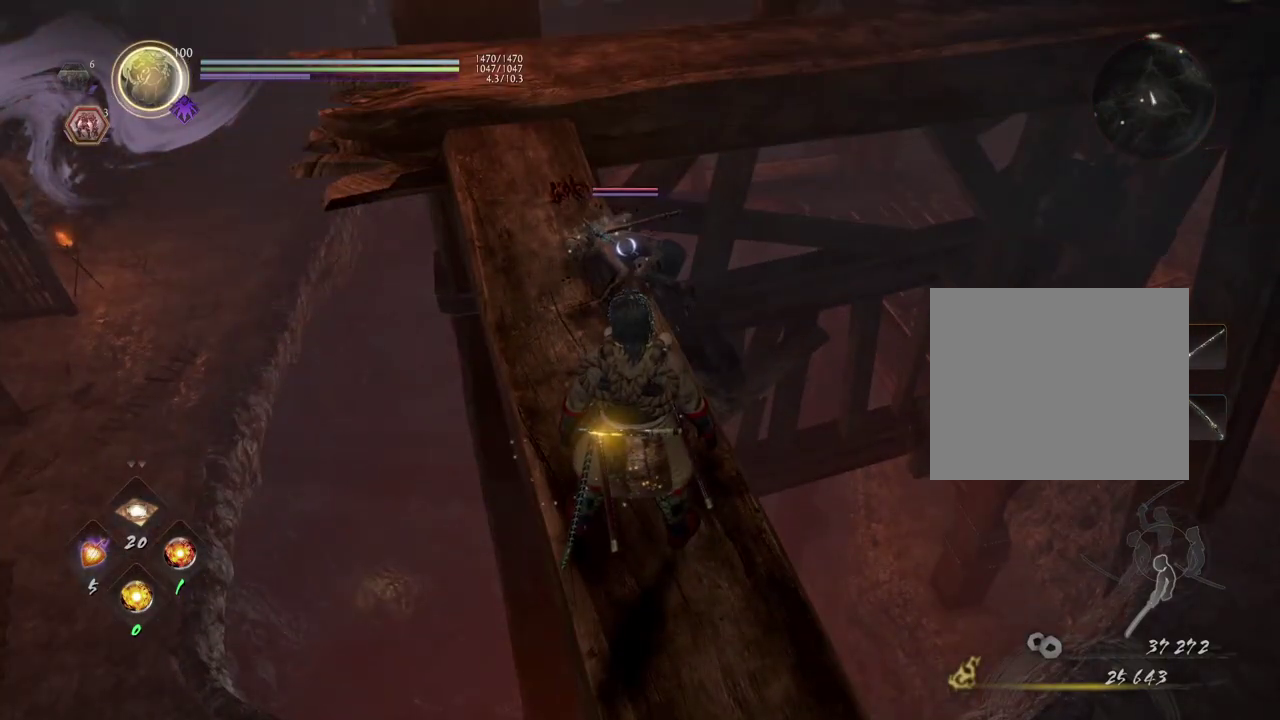
{"dt_ms": 300, "buttons": ["CIRCLE"], "left_stick": "center", "right_stick": "center", "events": [[283, "CIRCLE", "down"]]}
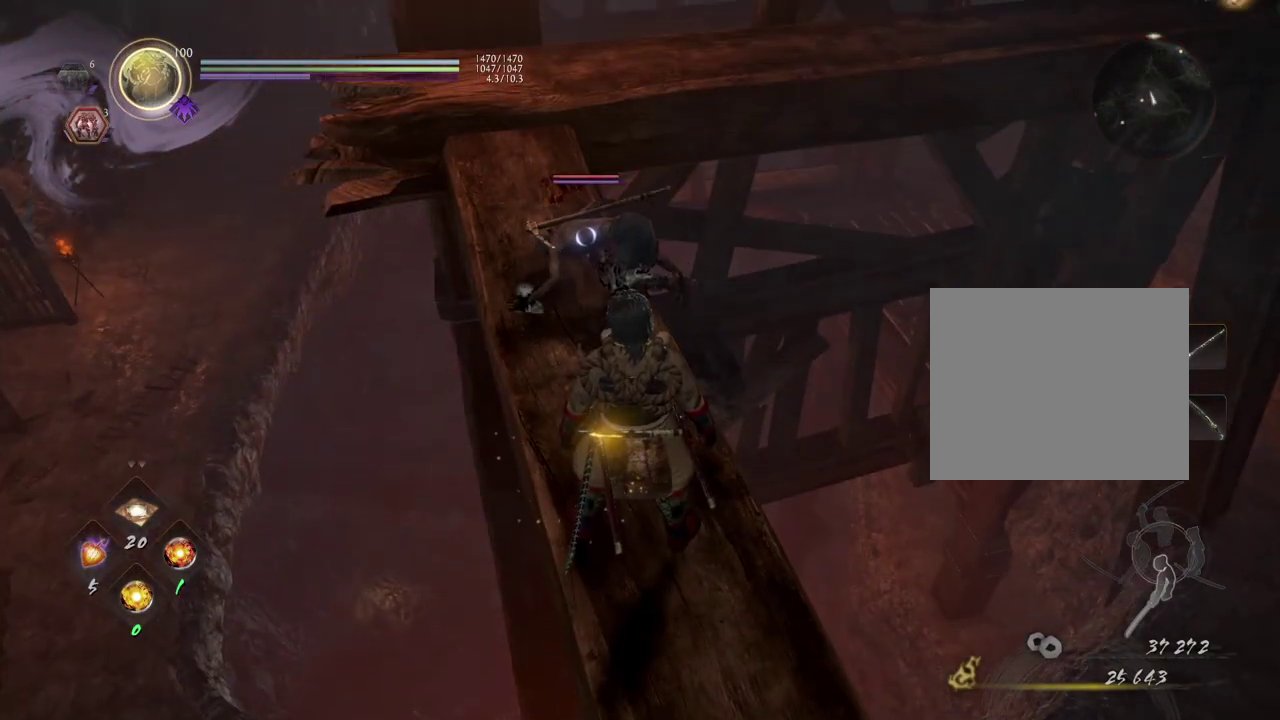
{"dt_ms": 700, "buttons": ["CIRCLE"], "left_stick": "center", "right_stick": "center", "events": []}
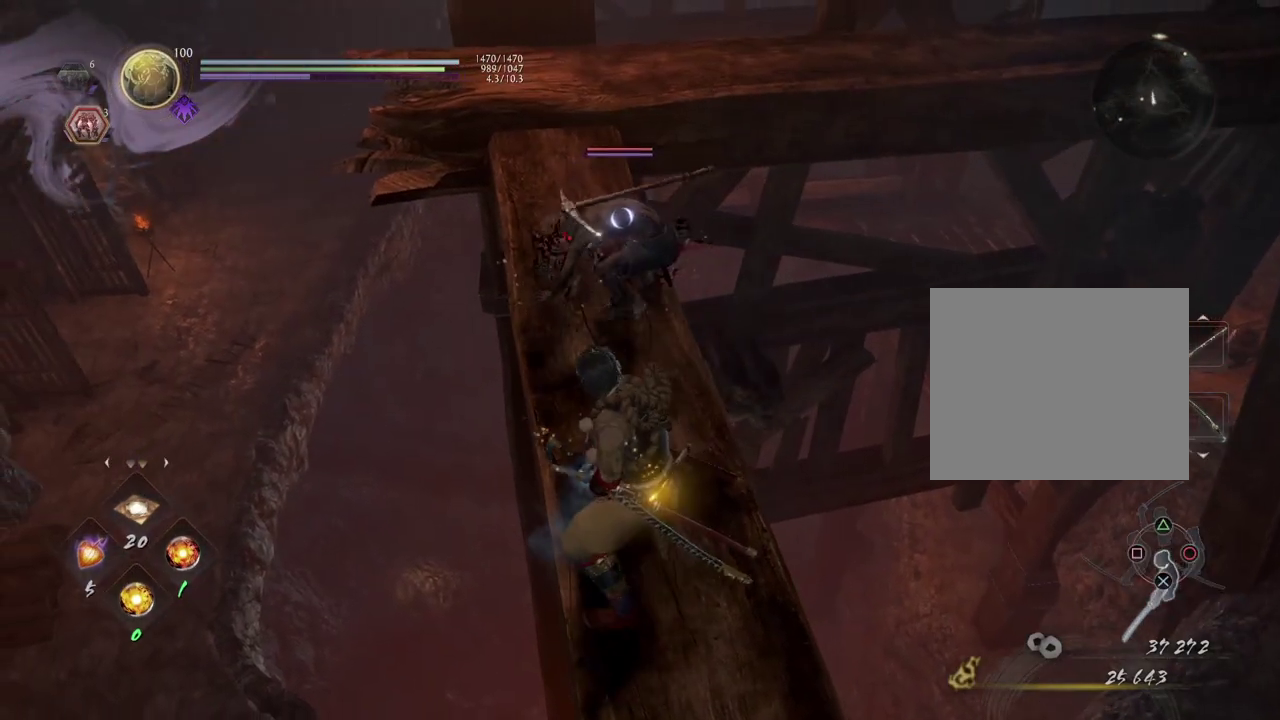
{"dt_ms": 500, "buttons": ["CIRCLE"], "left_stick": "center", "right_stick": "center", "events": []}
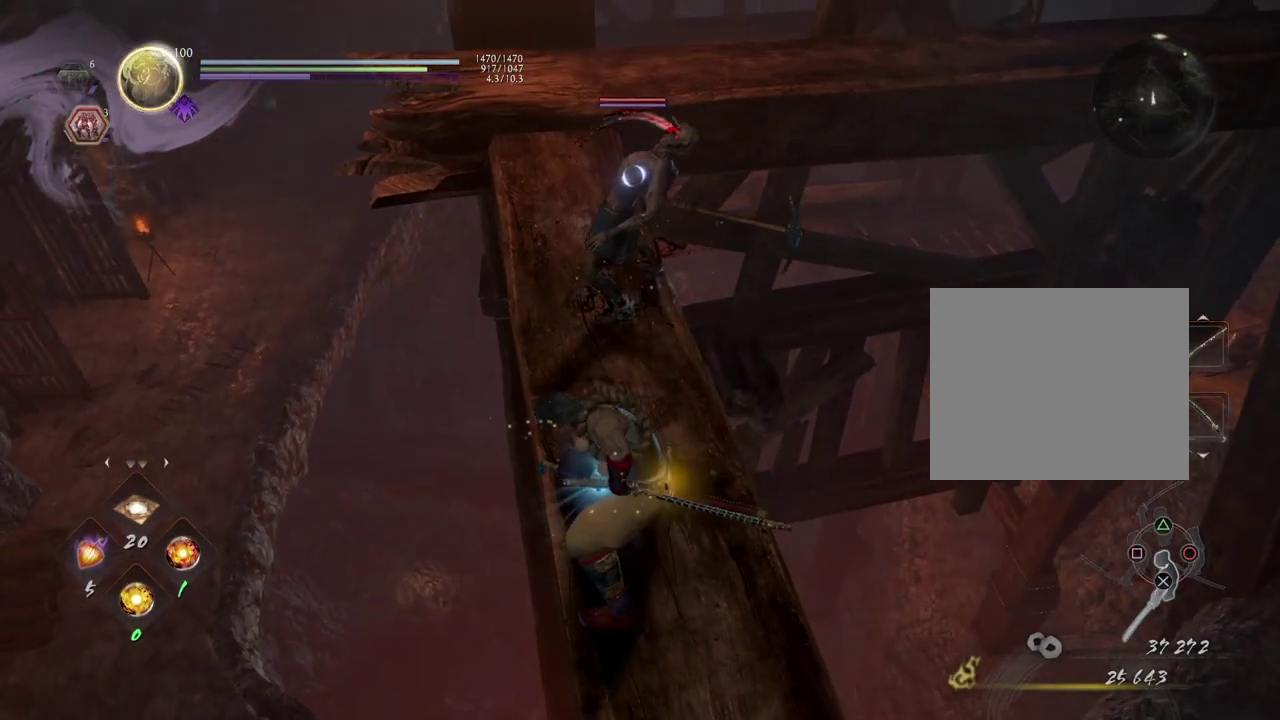
{"dt_ms": 600, "buttons": [], "left_stick": "center", "right_stick": "center", "events": [[250, "CIRCLE", "up"]]}
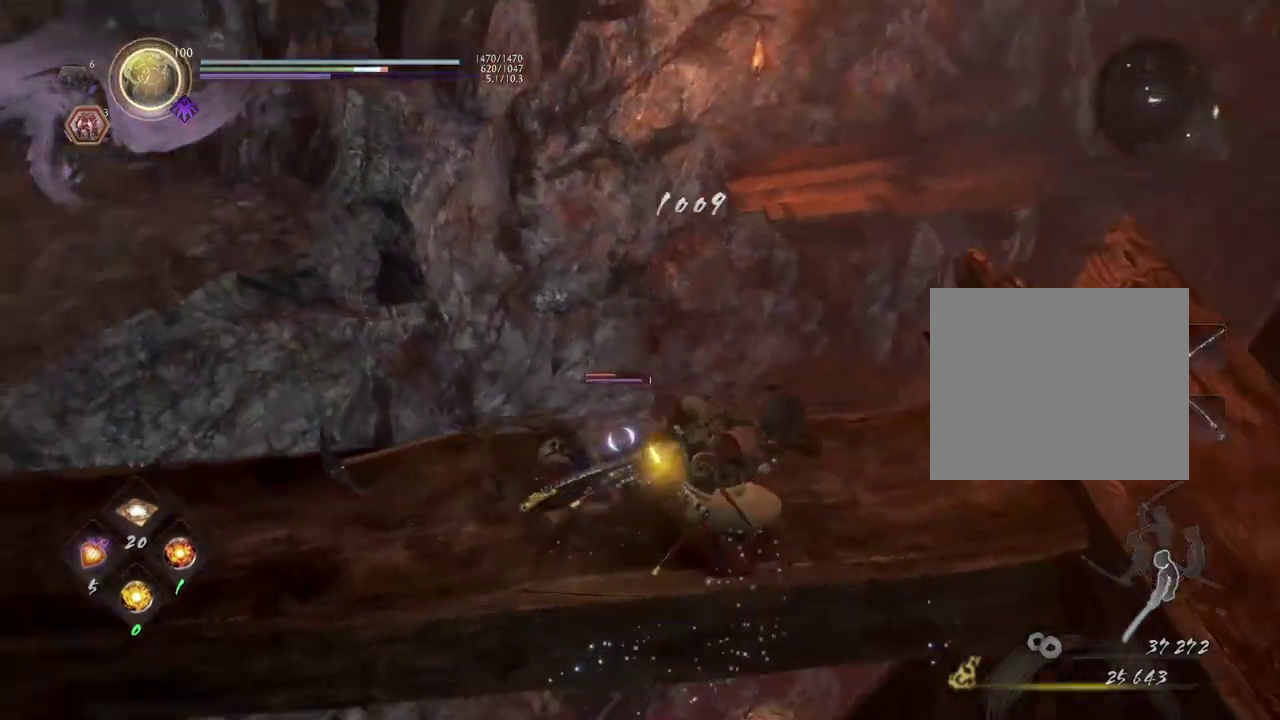
{"dt_ms": 400, "buttons": [], "left_stick": "center", "right_stick": "center", "events": [[233, "TRIANGLE", "down"], [350, "TRIANGLE", "up"]]}
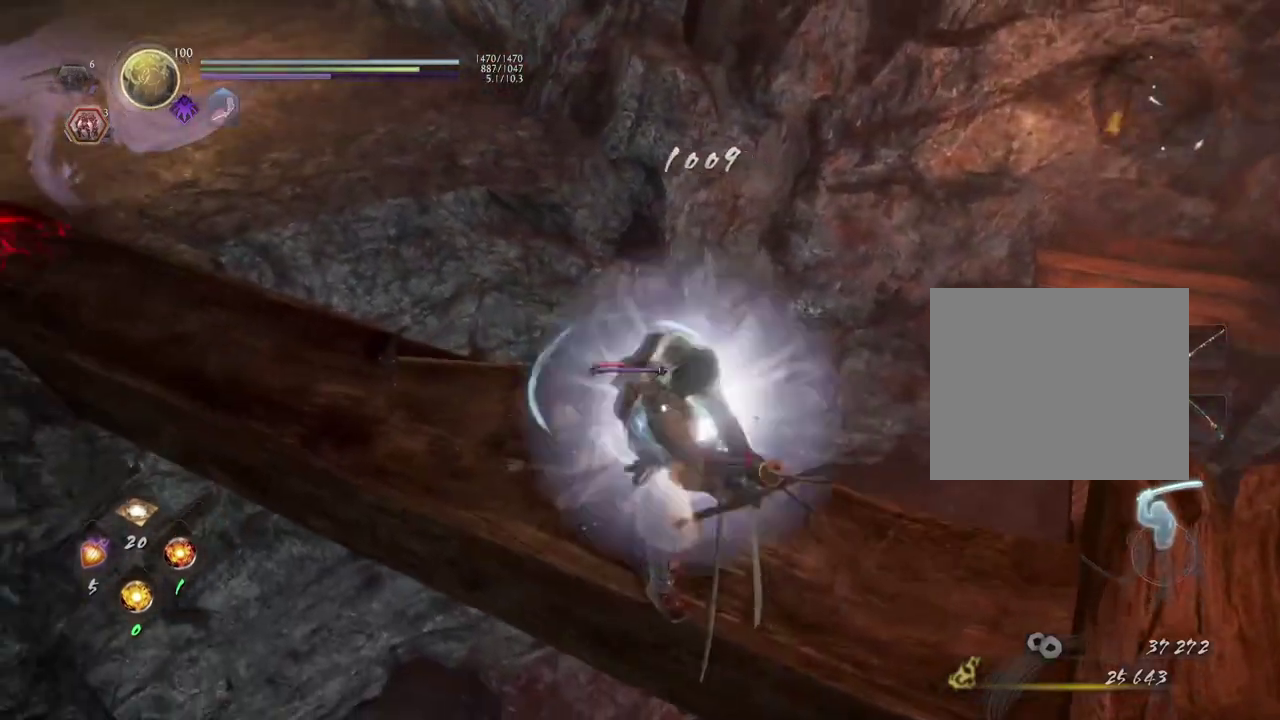
{"dt_ms": 300, "buttons": [], "left_stick": "center", "right_stick": "center", "events": [[100, "TRIANGLE", "down"], [183, "TRIANGLE", "up"]]}
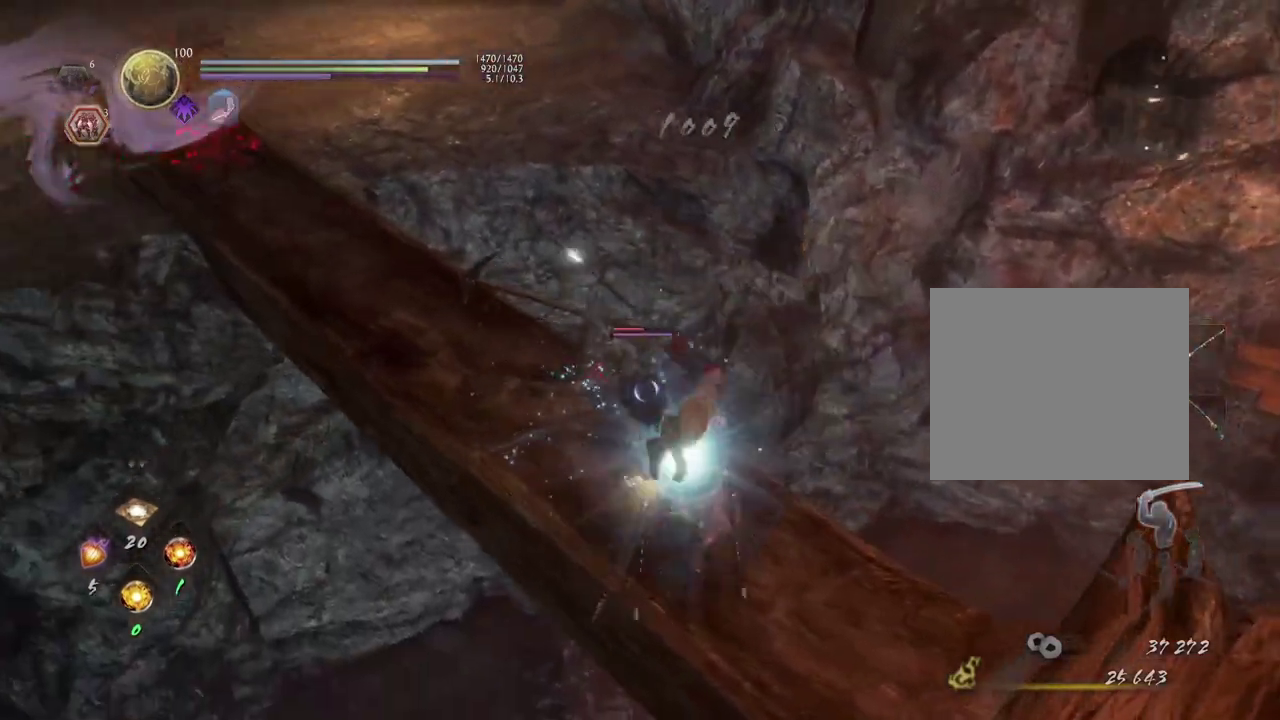
{"dt_ms": 600, "buttons": [], "left_stick": "center", "right_stick": "center", "events": []}
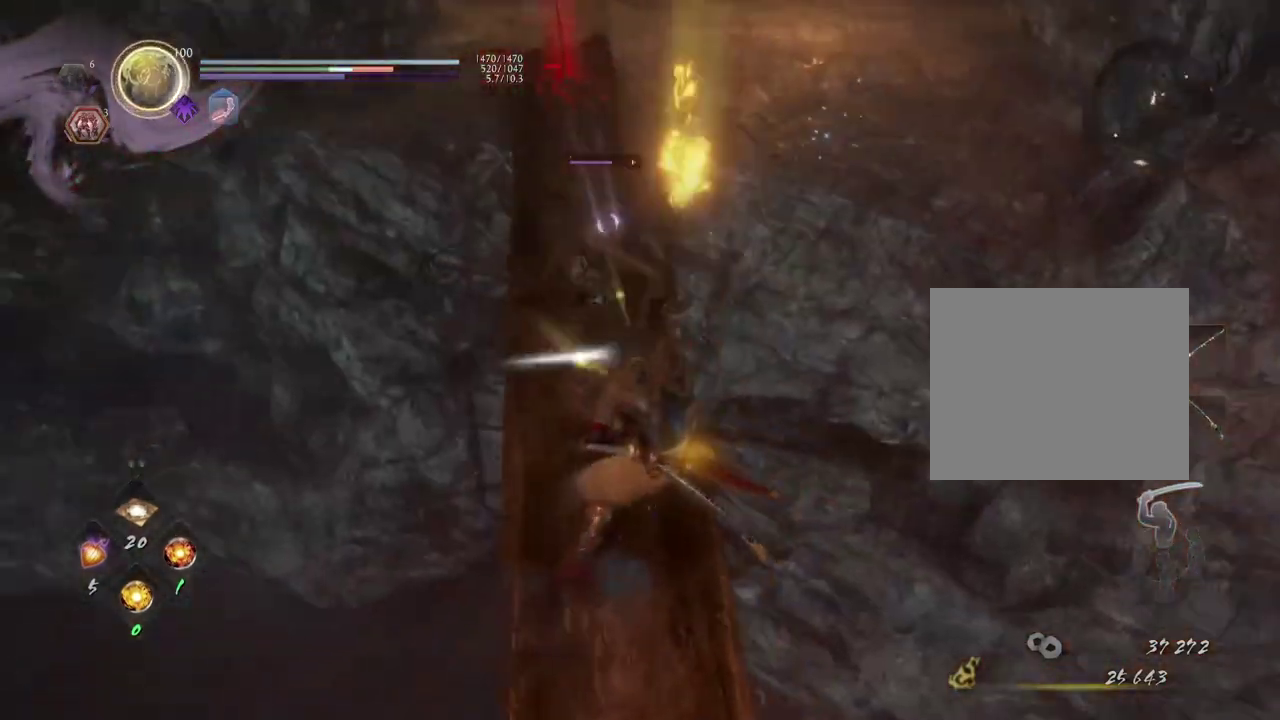
{"dt_ms": 700, "buttons": [], "left_stick": "center", "right_stick": "center", "events": [[33, "SQUARE", "down"], [117, "SQUARE", "up"]]}
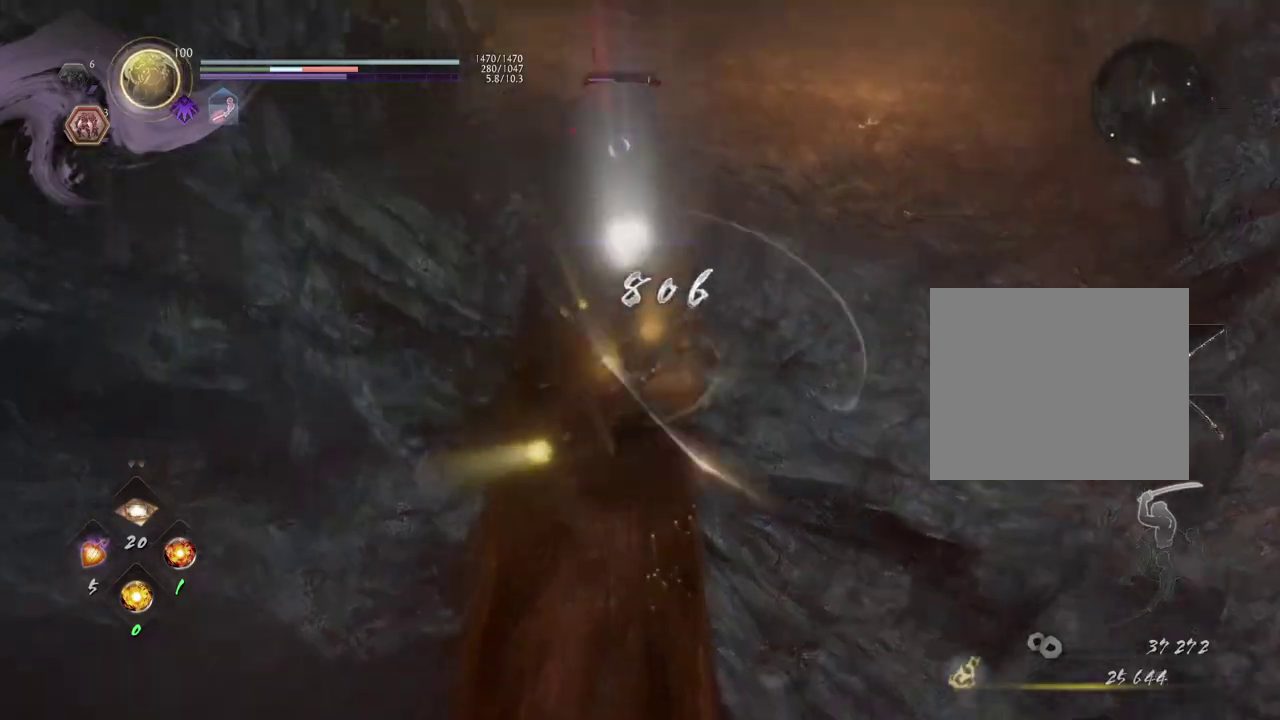
{"dt_ms": 400, "buttons": [], "left_stick": "center", "right_stick": "center", "events": []}
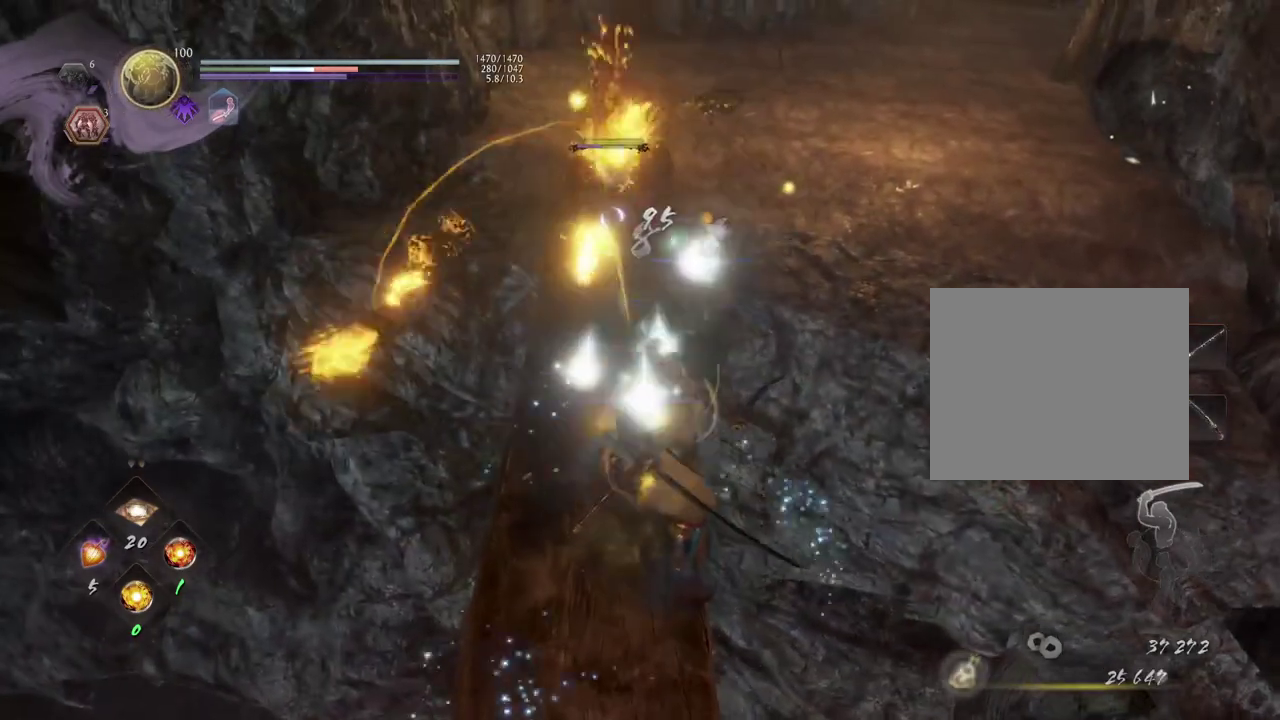
{"dt_ms": 500, "buttons": ["CROSS"], "left_stick": "center", "right_stick": "center", "events": [[317, "SQUARE", "down"], [400, "SQUARE", "up"], [417, "CROSS", "down"]]}
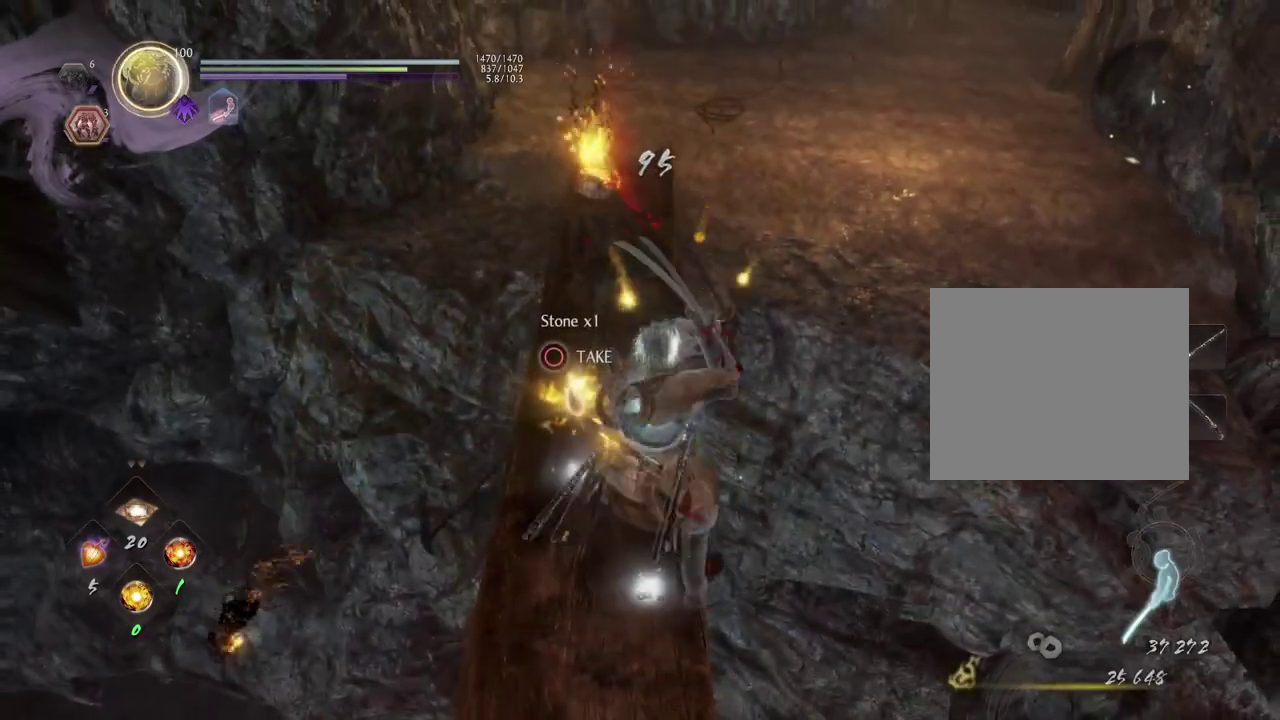
{"dt_ms": 500, "buttons": ["CIRCLE"], "left_stick": "center", "right_stick": "center", "events": [[17, "CROSS", "up"], [417, "CIRCLE", "down"]]}
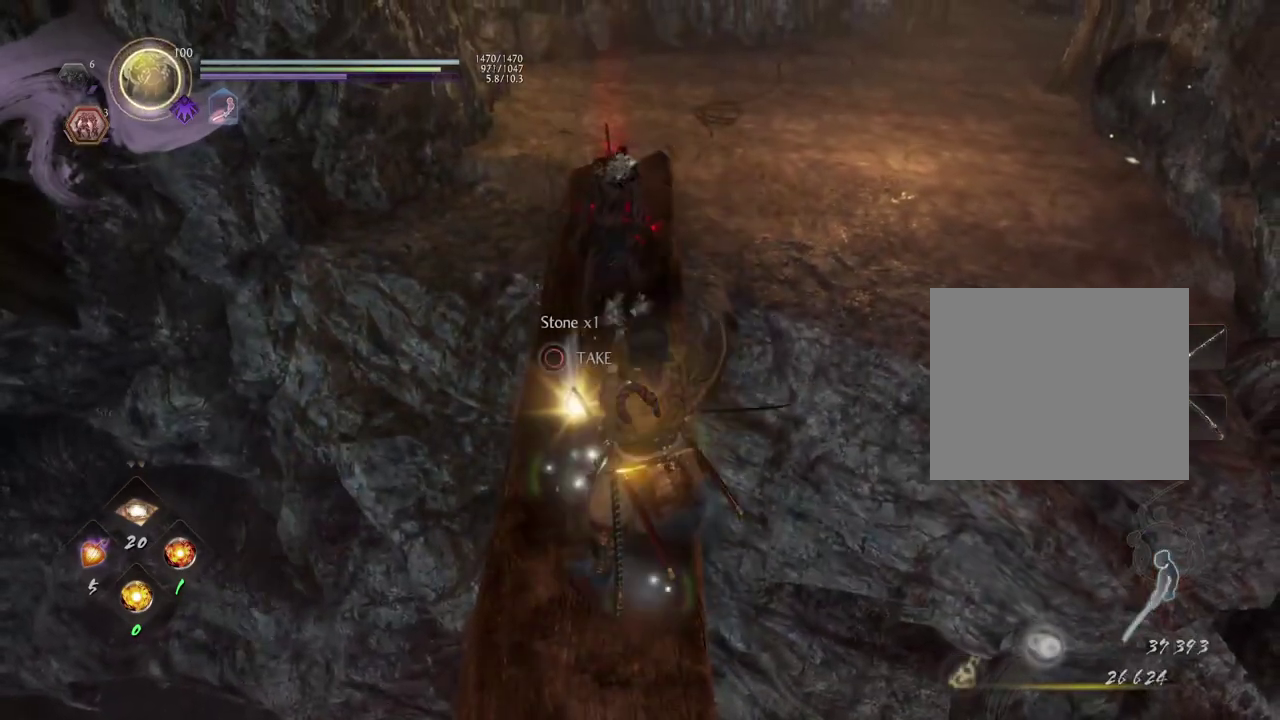
{"dt_ms": 700, "buttons": [], "left_stick": "center", "right_stick": "right", "events": [[17, "CIRCLE", "up"], [17, "right_stick", "right"], [100, "CIRCLE", "down"], [167, "CIRCLE", "up"], [233, "CIRCLE", "down"], [367, "CIRCLE", "up"]]}
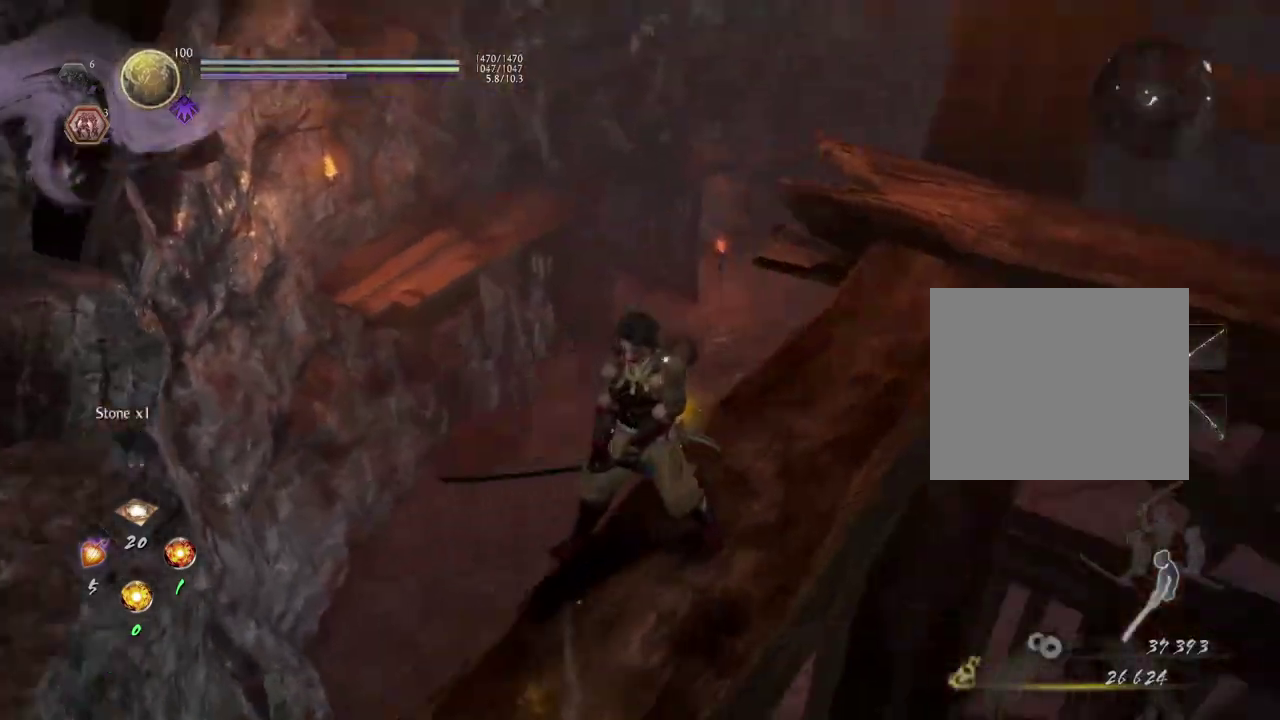
{"dt_ms": 300, "buttons": [], "left_stick": "center", "right_stick": "center", "events": [[17, "right_stick", "up-right"], [200, "right_stick", "center"]]}
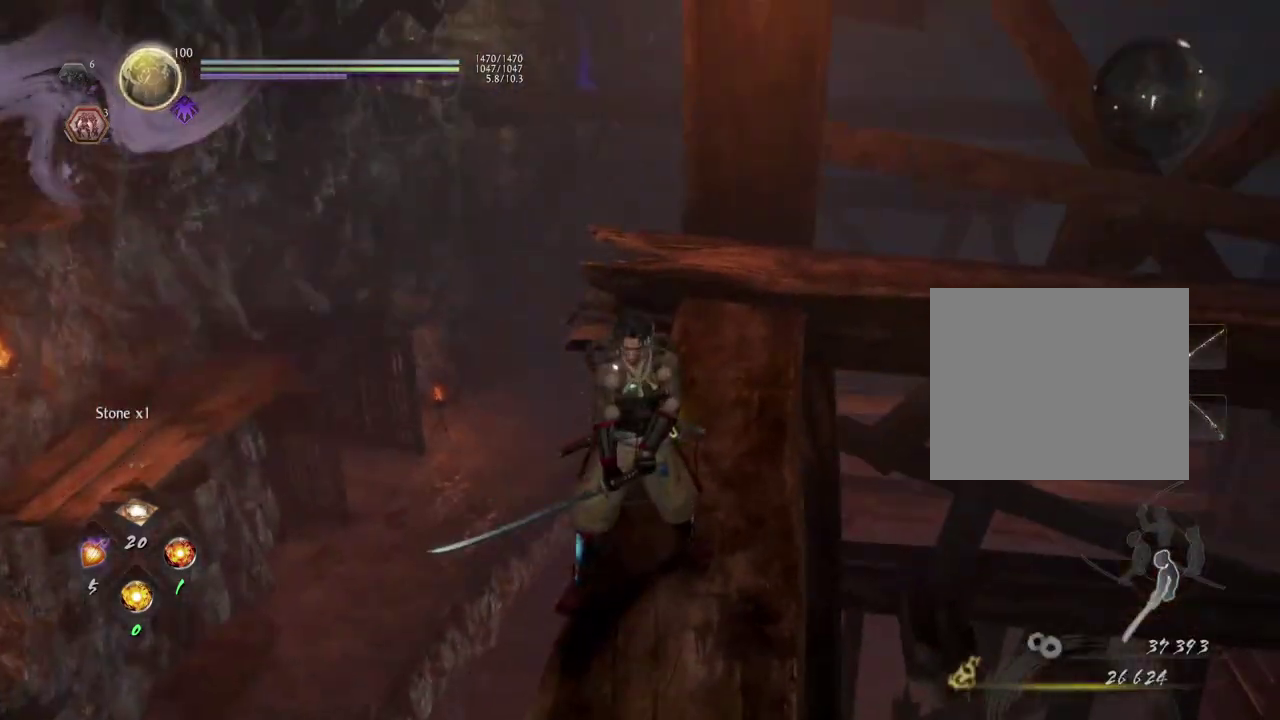
{"dt_ms": 700, "buttons": [], "left_stick": "up", "right_stick": "down-right", "events": [[17, "left_stick", "up"], [183, "right_stick", "down-right"]]}
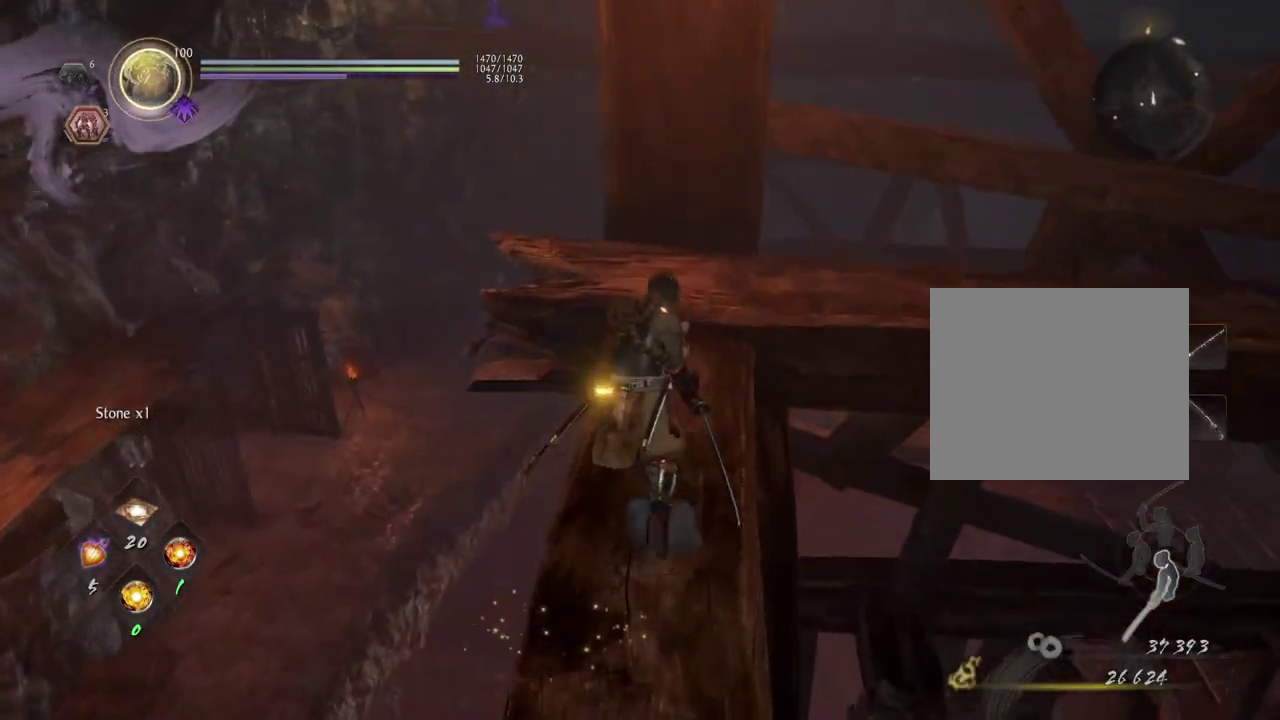
{"dt_ms": 300, "buttons": [], "left_stick": "up", "right_stick": "down-right", "events": []}
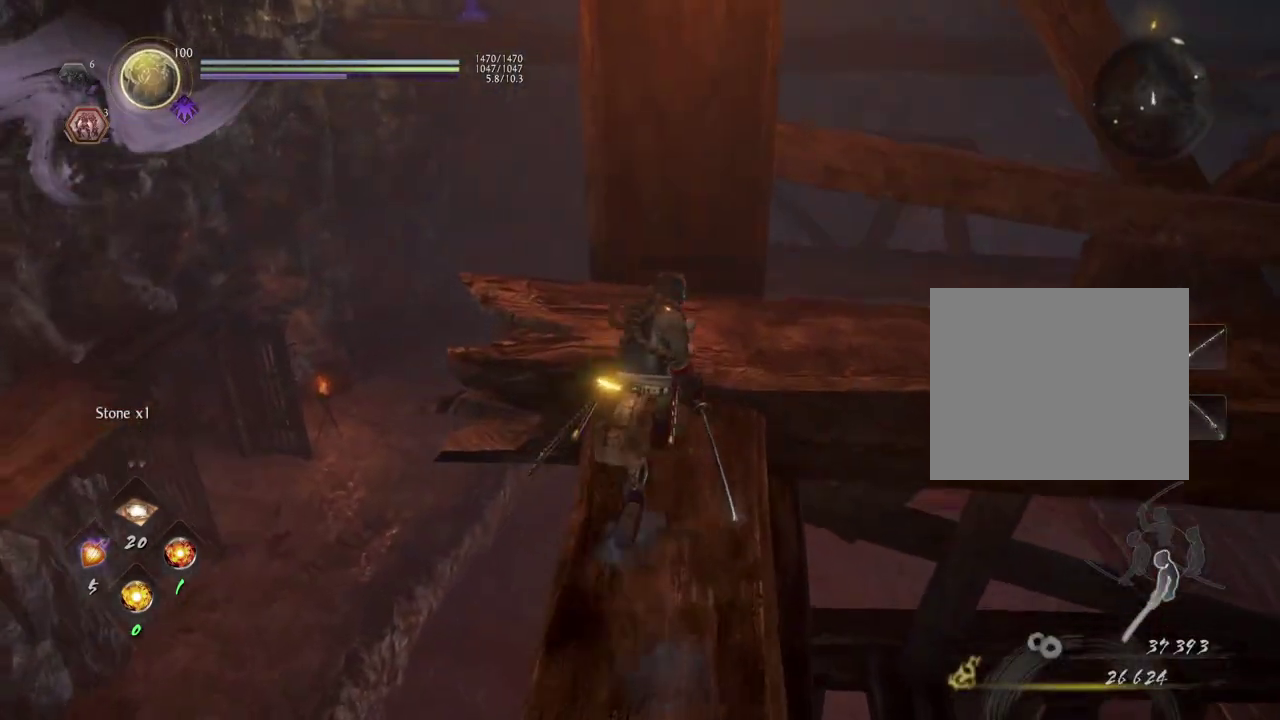
{"dt_ms": 700, "buttons": [], "left_stick": "center", "right_stick": "center", "events": [[250, "right_stick", "right"], [367, "left_stick", "center"], [650, "right_stick", "center"]]}
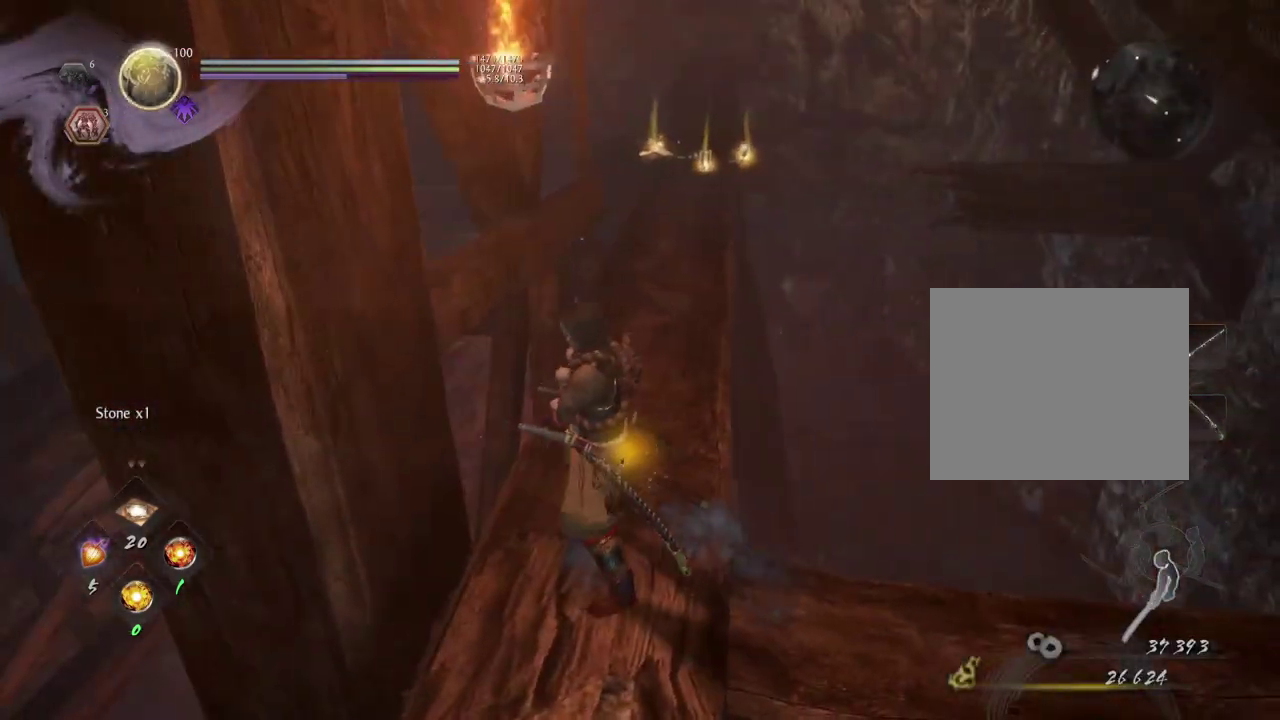
{"dt_ms": 300, "buttons": [], "left_stick": "up", "right_stick": "center", "events": [[133, "left_stick", "up"]]}
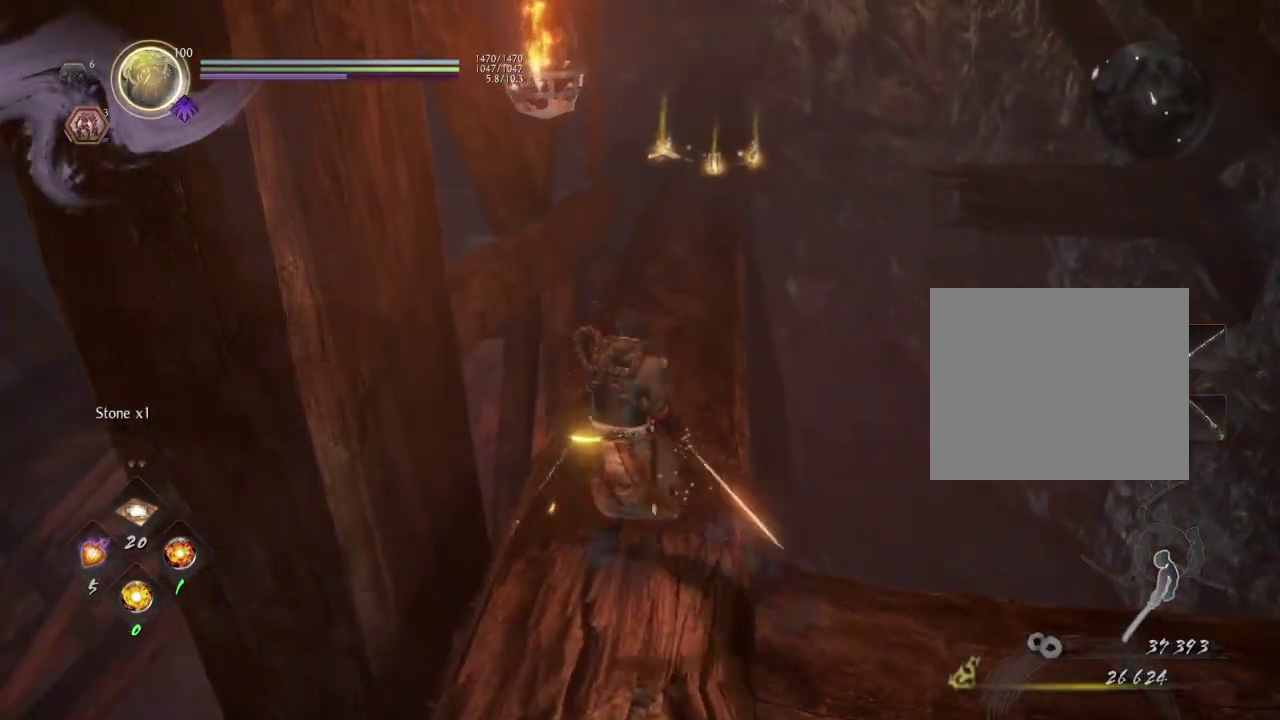
{"dt_ms": 500, "buttons": [], "left_stick": "up", "right_stick": "center", "events": [[433, "right_stick", "down"], [500, "right_stick", "center"]]}
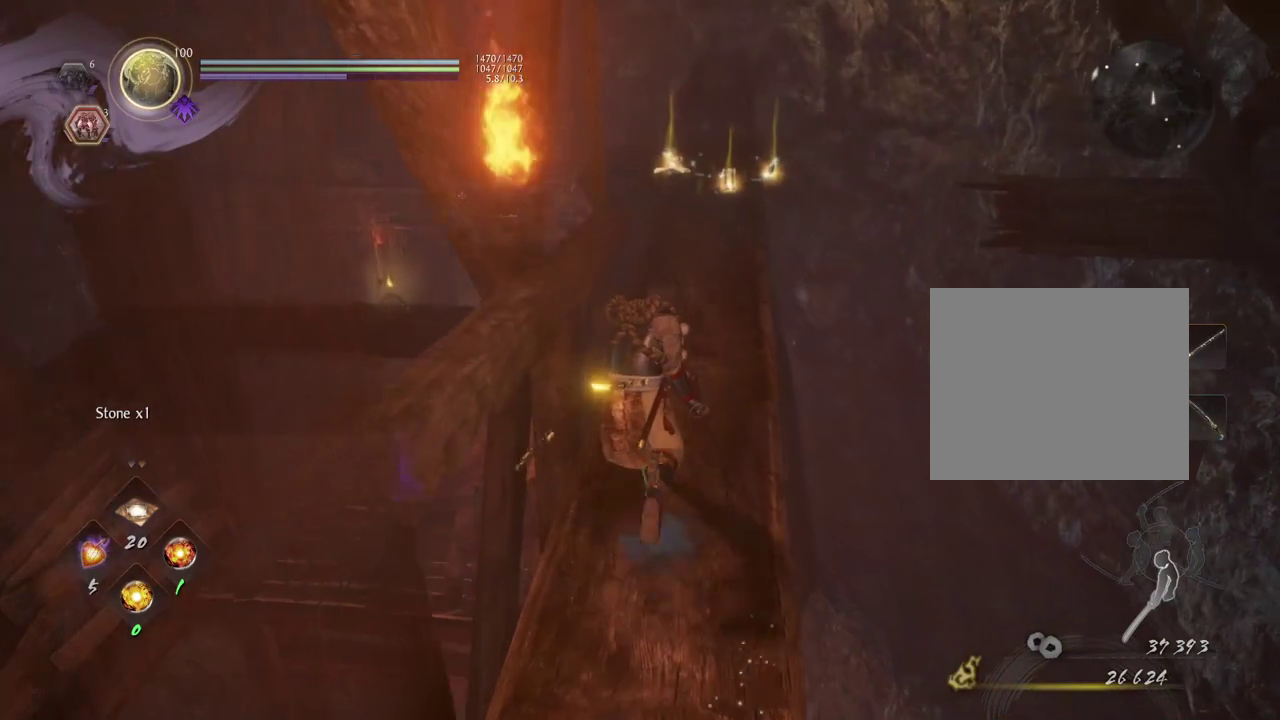
{"dt_ms": 500, "buttons": [], "left_stick": "up", "right_stick": "center", "events": []}
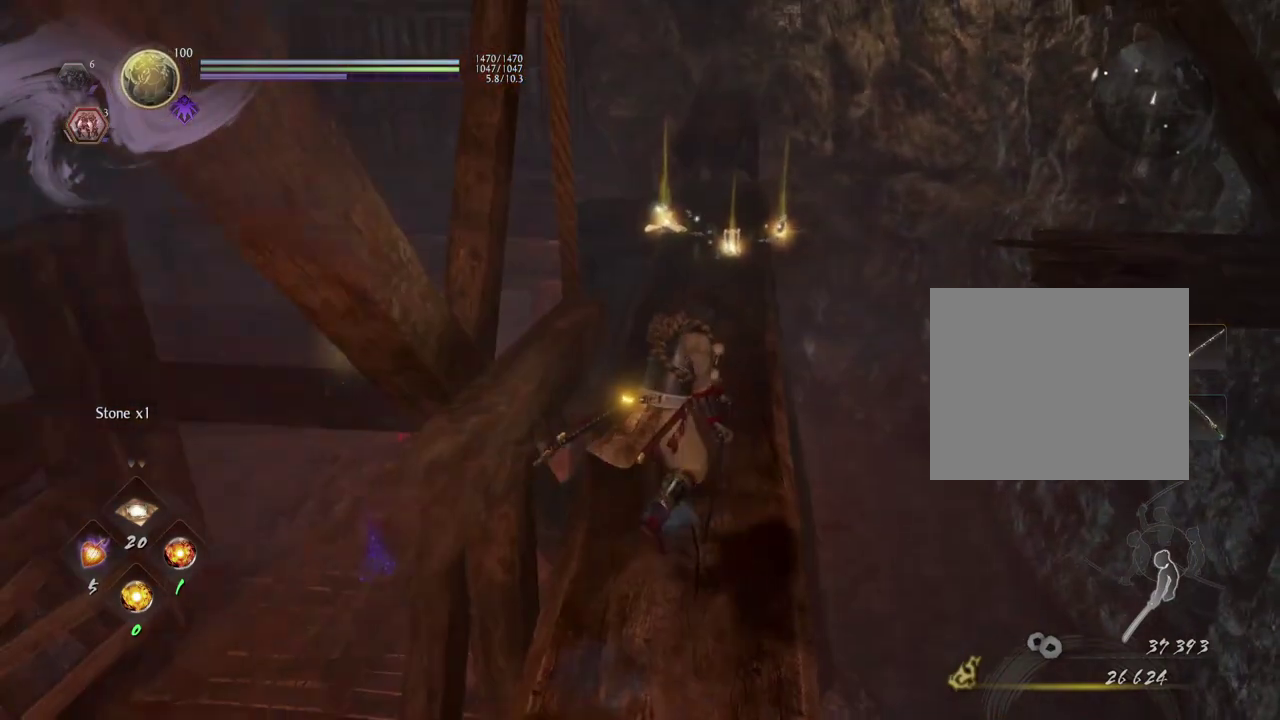
{"dt_ms": 500, "buttons": ["CROSS"], "left_stick": "up", "right_stick": "center", "events": [[83, "CROSS", "down"]]}
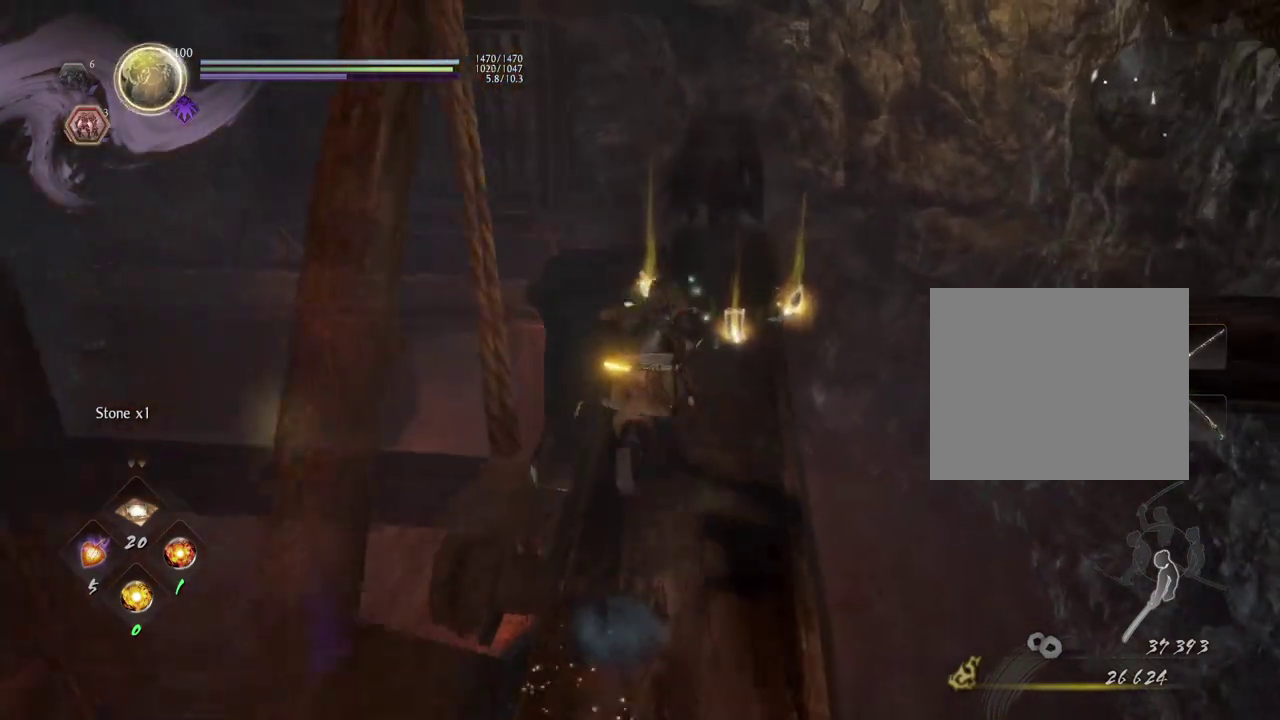
{"dt_ms": 300, "buttons": ["CIRCLE"], "left_stick": "up", "right_stick": "center", "events": [[67, "CROSS", "up"], [100, "left_stick", "up-right"], [300, "CIRCLE", "down"], [300, "left_stick", "up"]]}
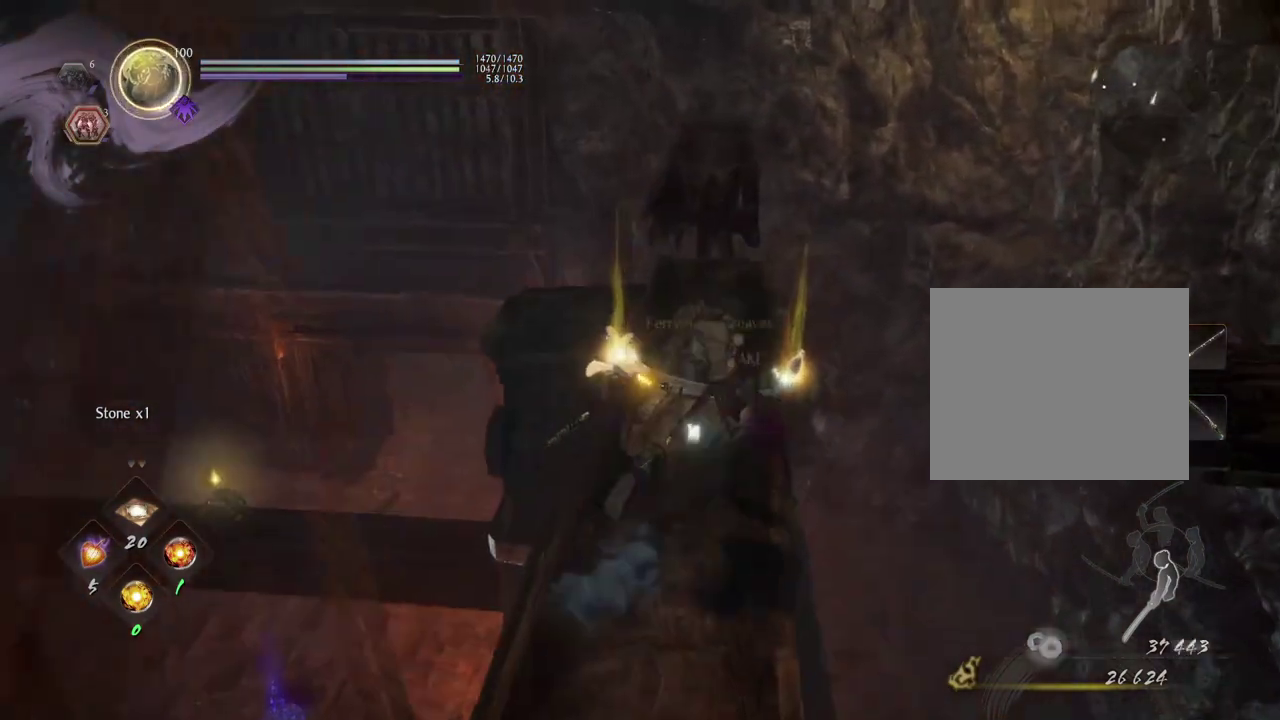
{"dt_ms": 900, "buttons": [], "left_stick": "center", "right_stick": "down-left", "events": [[117, "CIRCLE", "up"], [200, "CIRCLE", "down"], [300, "CIRCLE", "up"], [383, "CIRCLE", "down"], [467, "right_stick", "down"], [483, "CIRCLE", "up"], [567, "CIRCLE", "down"], [650, "right_stick", "down-left"], [683, "CIRCLE", "up"], [850, "left_stick", "center"]]}
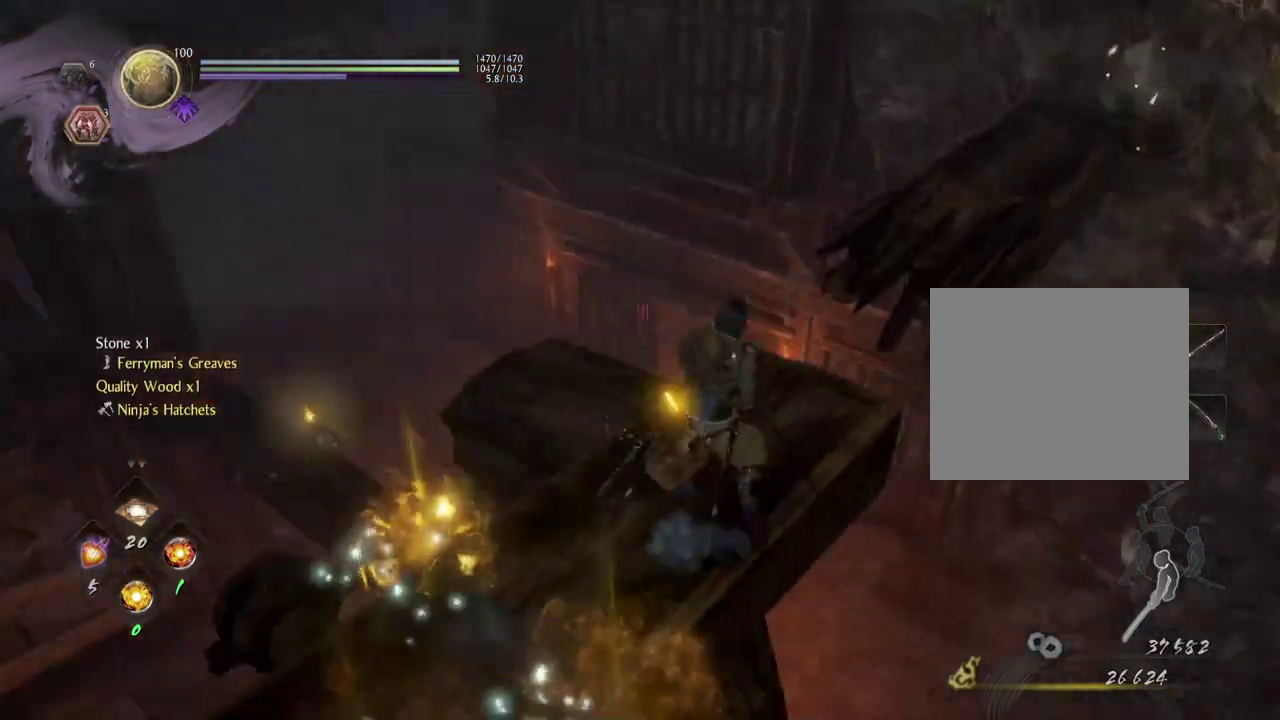
{"dt_ms": 300, "buttons": [], "left_stick": "up", "right_stick": "down-left", "events": [[117, "right_stick", "center"], [283, "left_stick", "up"], [283, "right_stick", "down-left"]]}
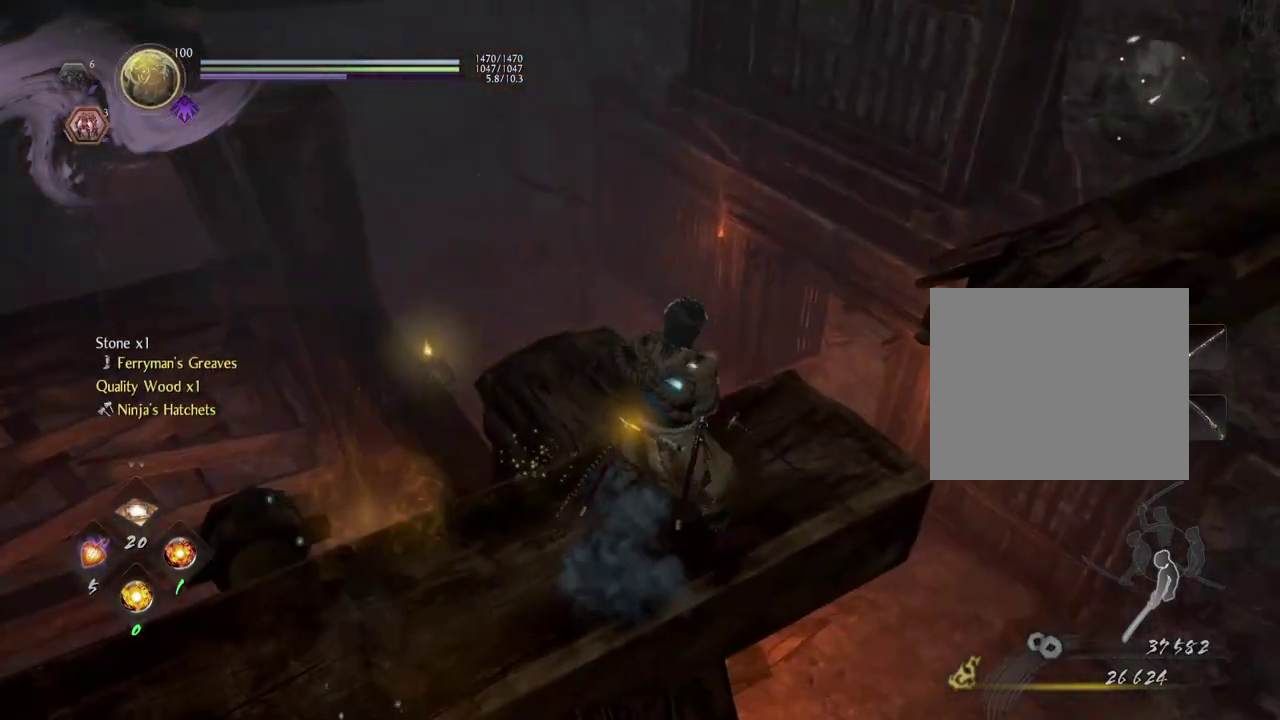
{"dt_ms": 400, "buttons": [], "left_stick": "up", "right_stick": "down-left", "events": []}
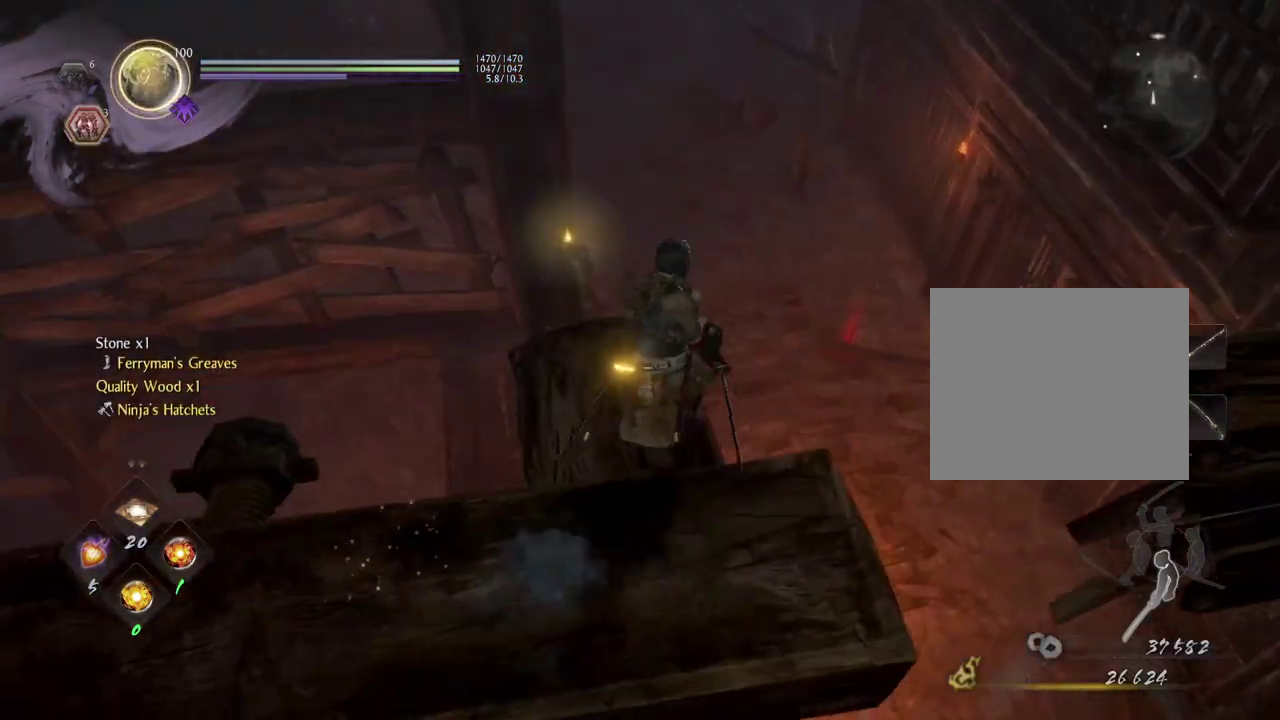
{"dt_ms": 700, "buttons": [], "left_stick": "center", "right_stick": "up-right", "events": [[17, "left_stick", "center"], [300, "right_stick", "center"], [500, "right_stick", "right"], [683, "right_stick", "up-right"]]}
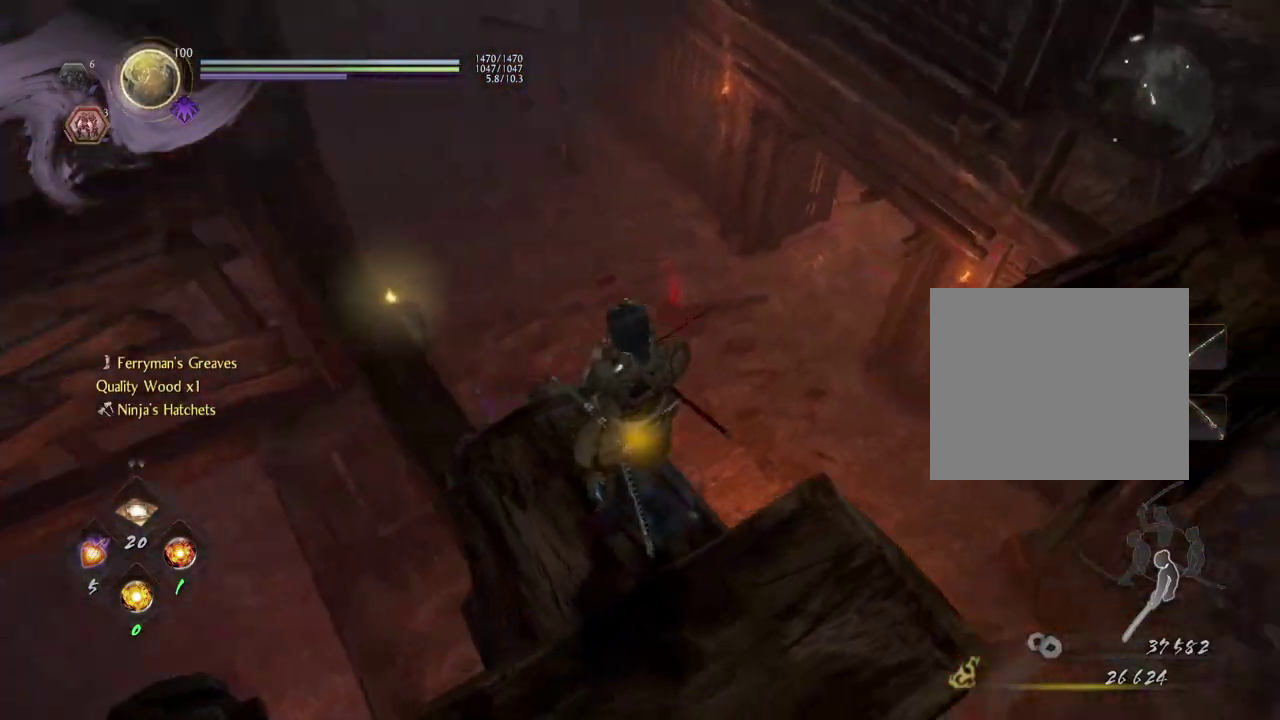
{"dt_ms": 400, "buttons": [], "left_stick": "center", "right_stick": "center", "events": [[183, "right_stick", "center"]]}